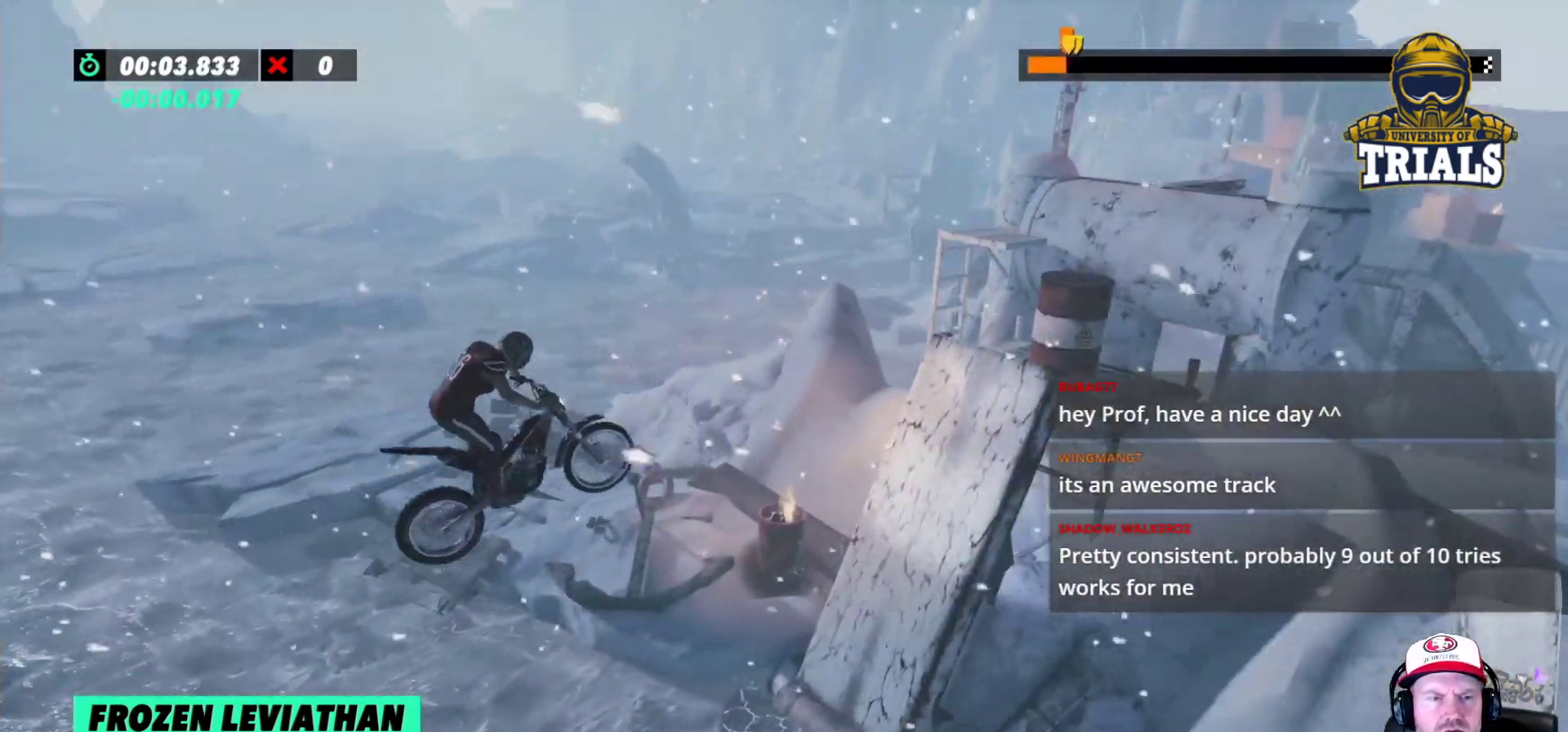
Gameplay with a controller (Xbox layout); each line is a JSON object with the inputs held at the frame after it. "events" lists button and stick changes between this image and that frame as [ms after this image, input, new state], when the widget could be followed in between. Not read: A B DPAD_DOWN DPAD_LEFT DPAD_RIGHT DPAD_UP L1 L3 R1 R3 SELECT START X Y right_stick.
{"buttons": ["R2"], "left_stick": "center", "events": [[83, "left_stick", "center"], [150, "left_stick", "right"], [283, "R2", "down"], [383, "left_stick", "center"]]}
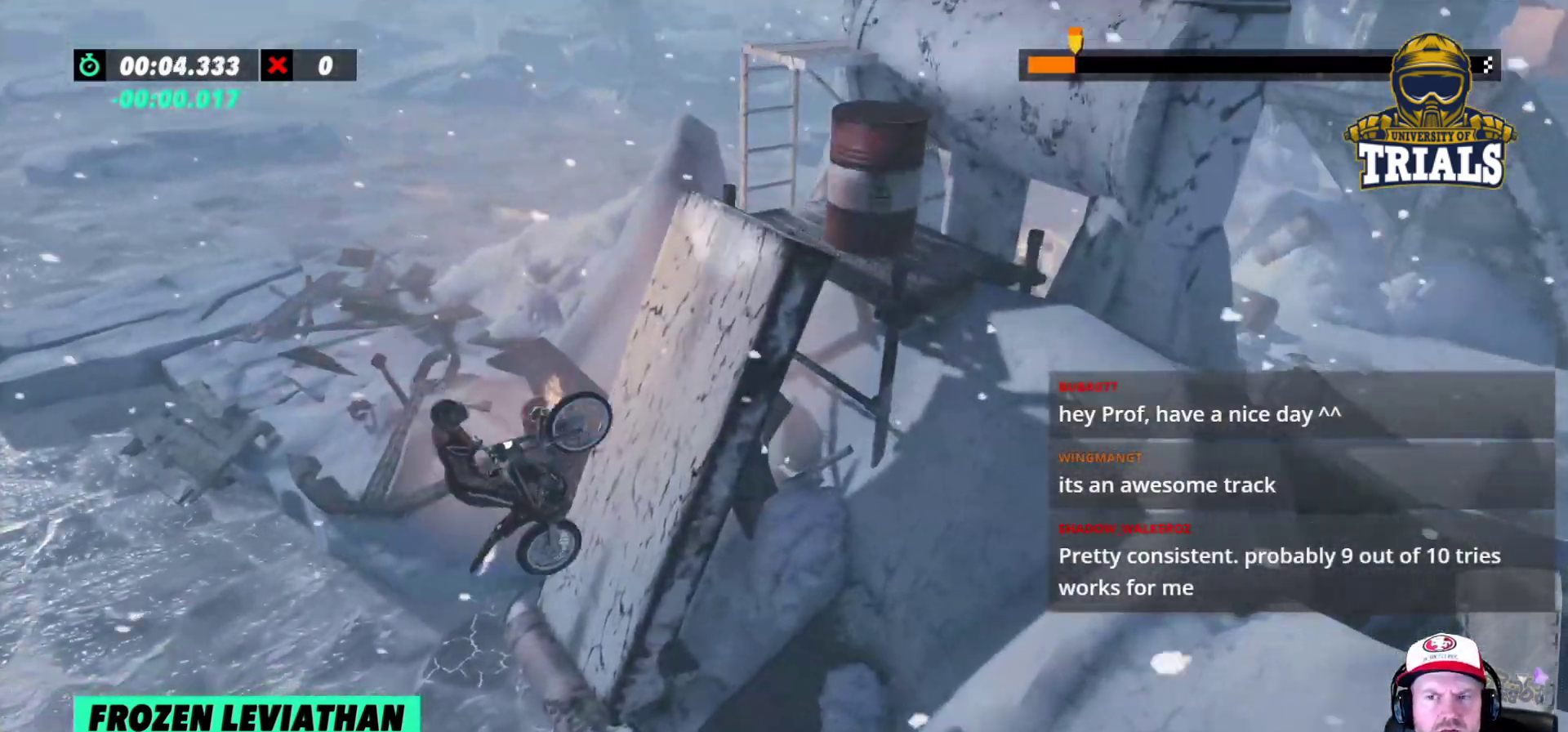
{"buttons": ["R2"], "left_stick": "right", "events": [[117, "left_stick", "right"]]}
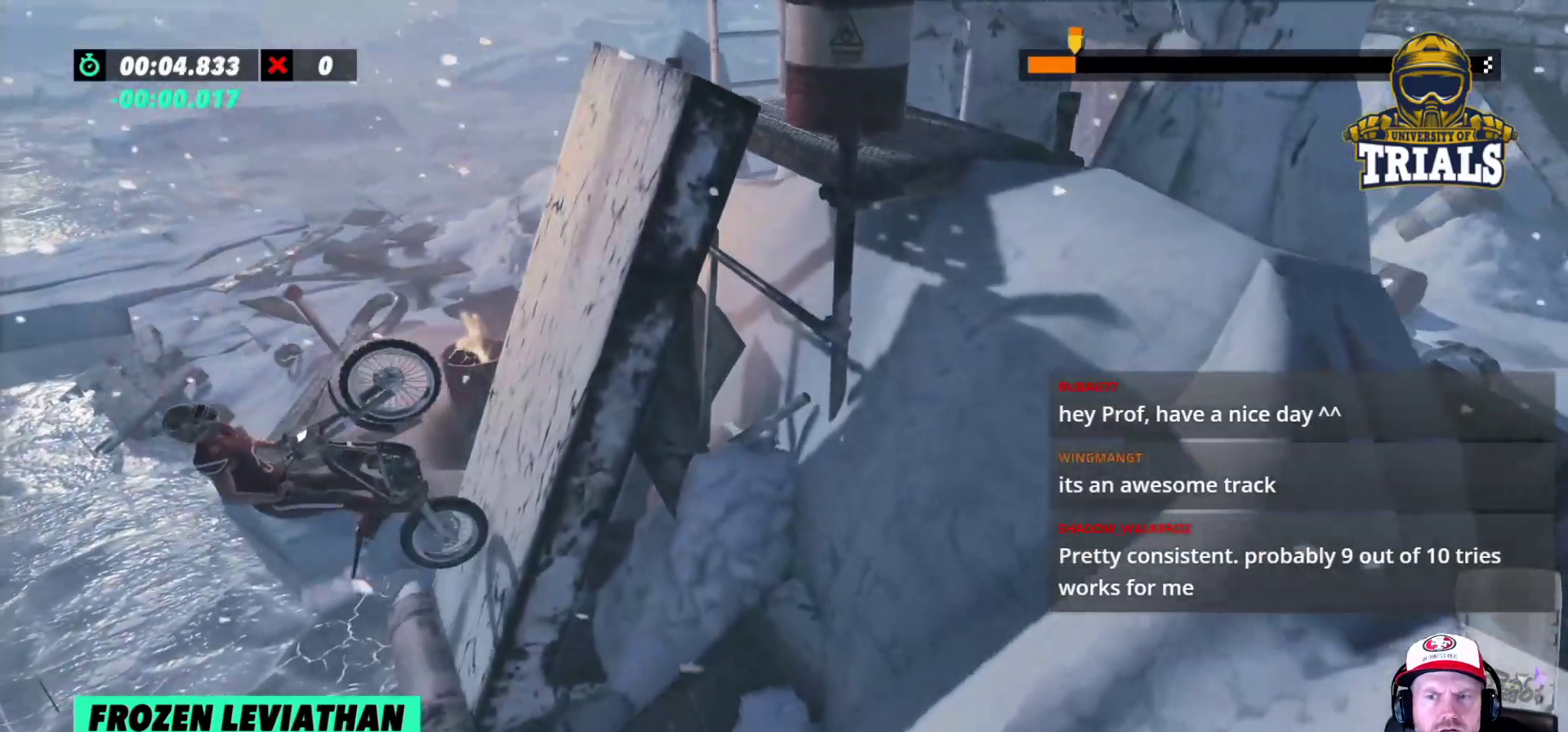
{"buttons": ["L2"], "left_stick": "right", "events": [[50, "R2", "up"], [350, "L2", "down"]]}
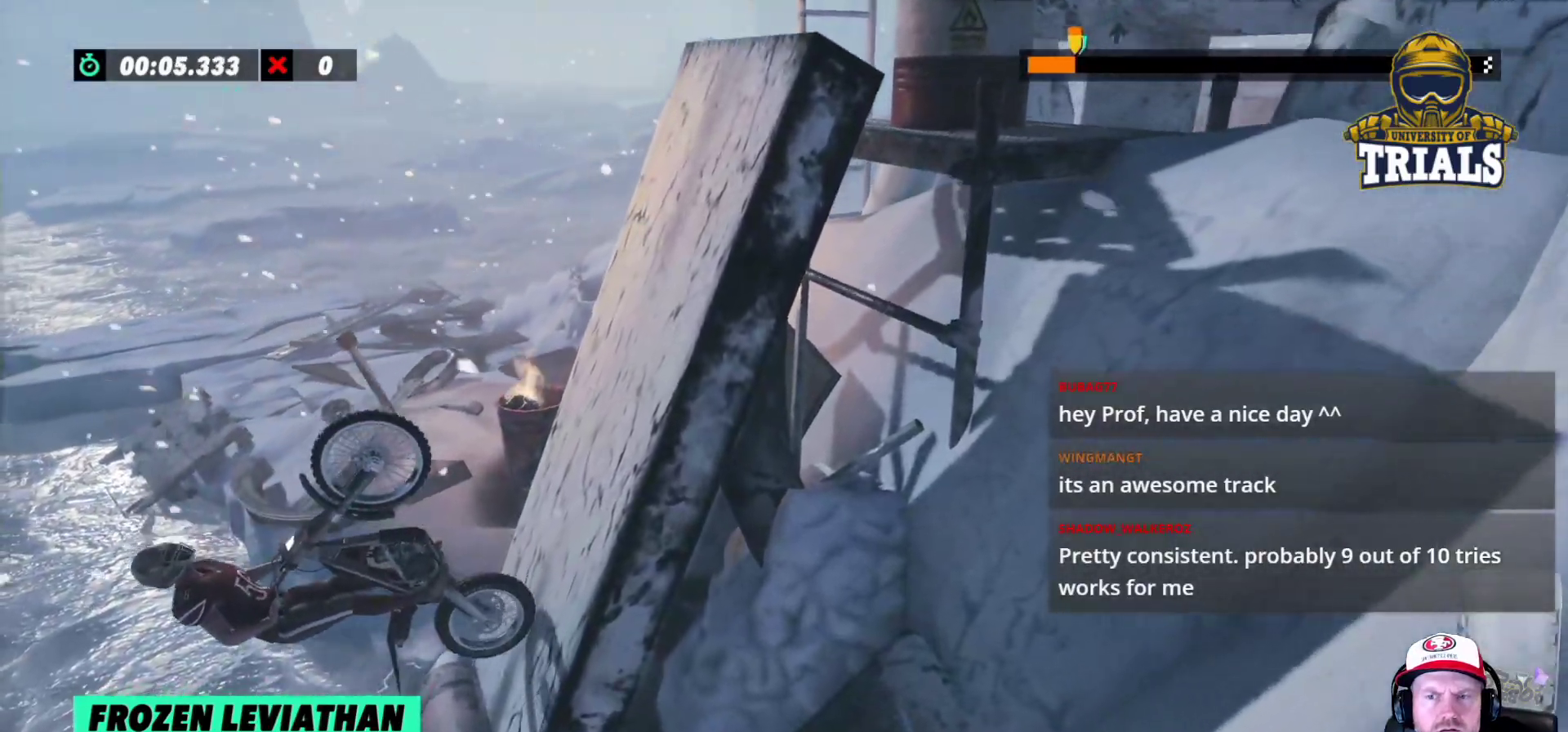
{"buttons": ["R2"], "left_stick": "center", "events": [[167, "L2", "up"], [217, "left_stick", "center"], [350, "R2", "down"]]}
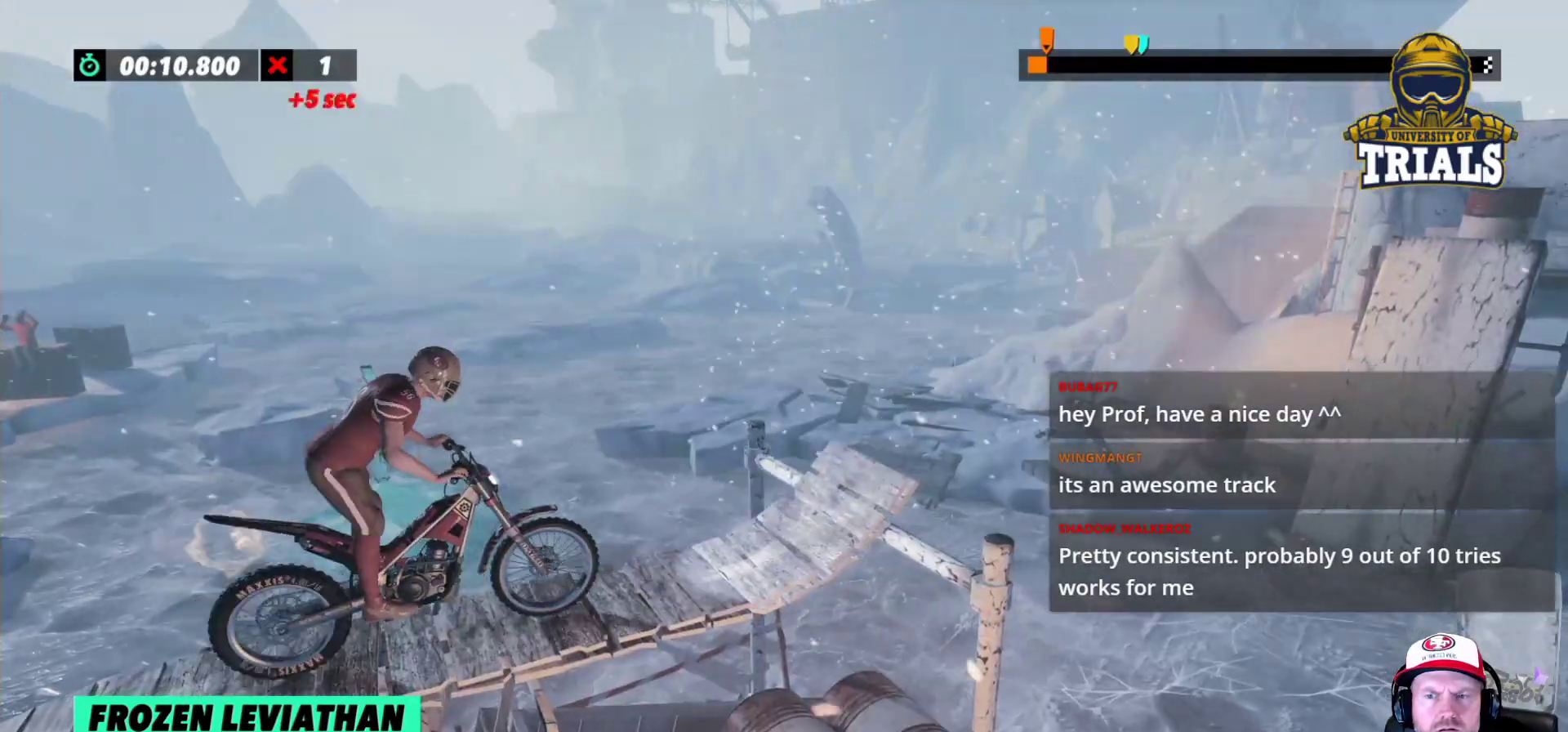
{"buttons": ["R2"], "left_stick": "left", "events": [[33, "left_stick", "left"], [200, "left_stick", "right"], [450, "left_stick", "center"], [500, "left_stick", "left"]]}
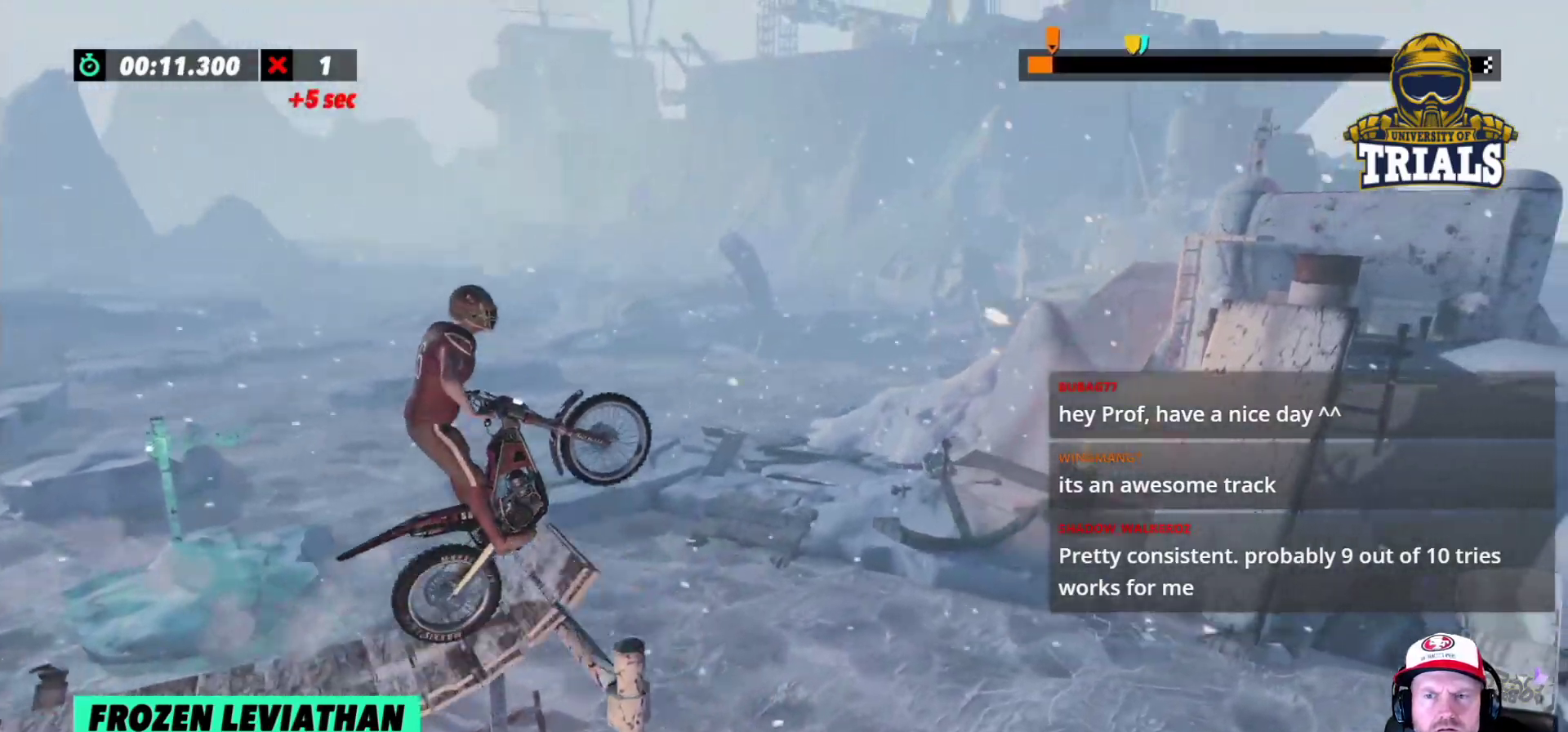
{"buttons": [], "left_stick": "center", "events": [[83, "R2", "up"], [100, "left_stick", "center"], [167, "left_stick", "right"], [217, "left_stick", "center"]]}
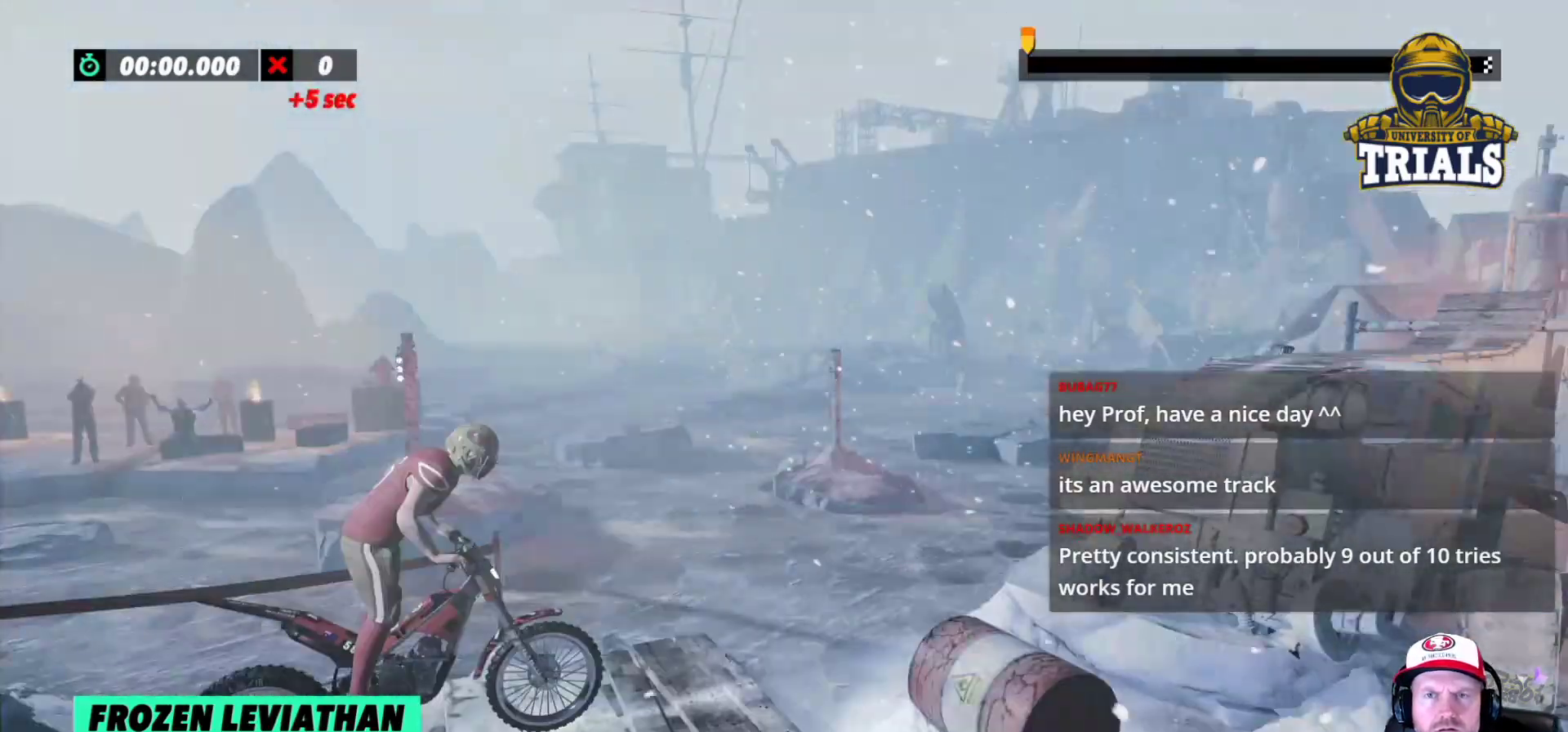
{"buttons": [], "left_stick": "center", "events": []}
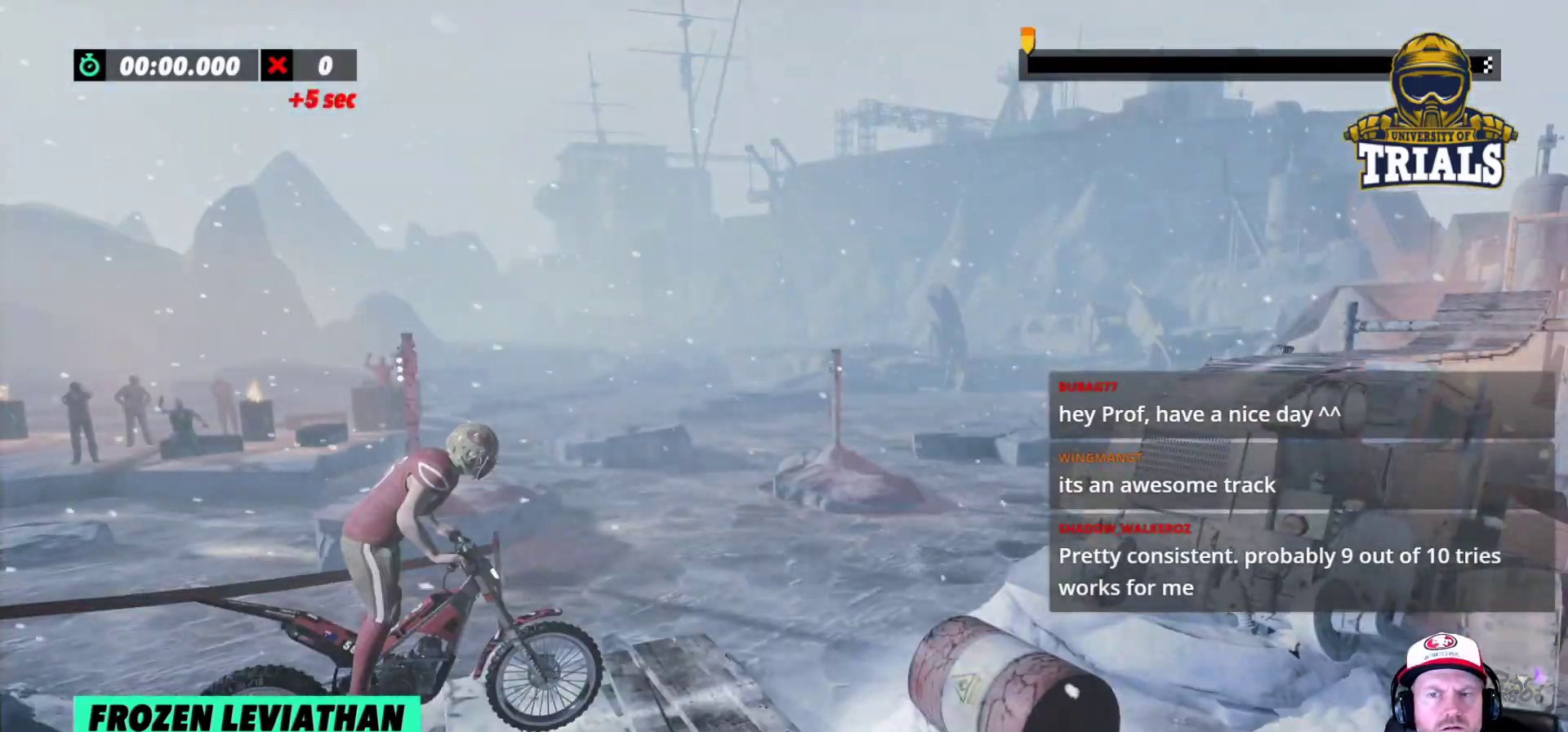
{"buttons": ["R2"], "left_stick": "center", "events": [[467, "R2", "down"]]}
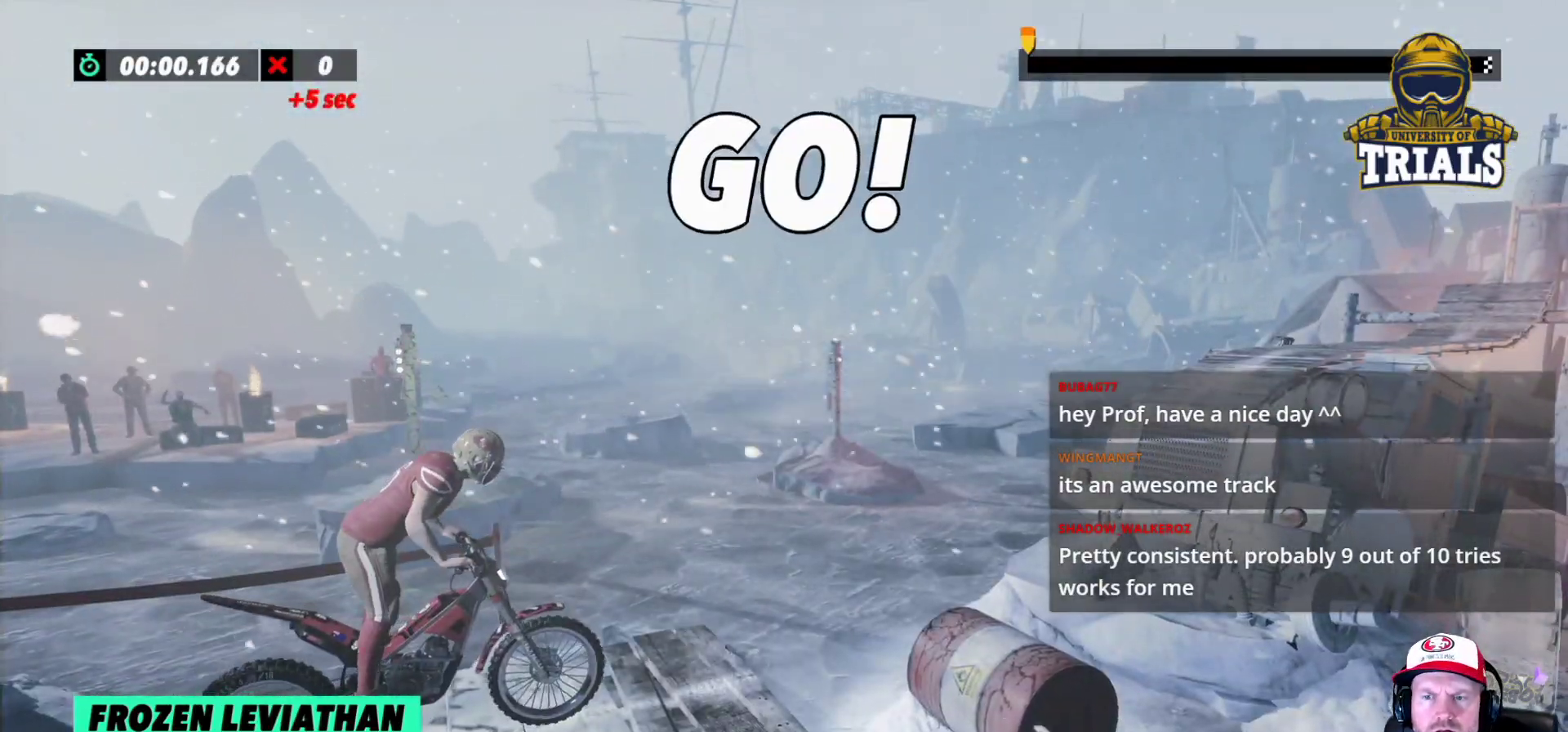
{"buttons": ["R2"], "left_stick": "left", "events": [[50, "left_stick", "left"], [250, "left_stick", "right"], [400, "left_stick", "left"]]}
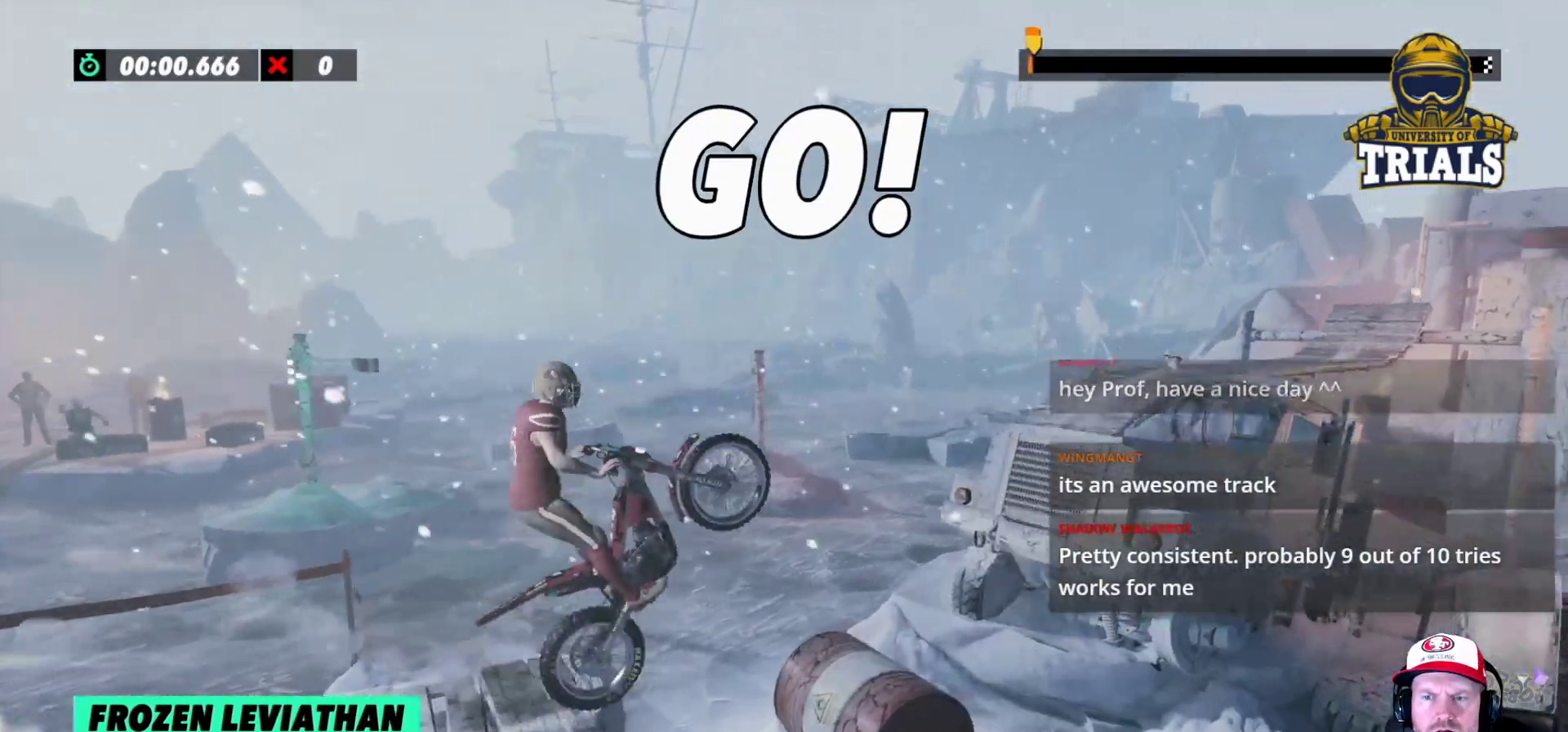
{"buttons": ["R2"], "left_stick": "right", "events": [[200, "left_stick", "right"]]}
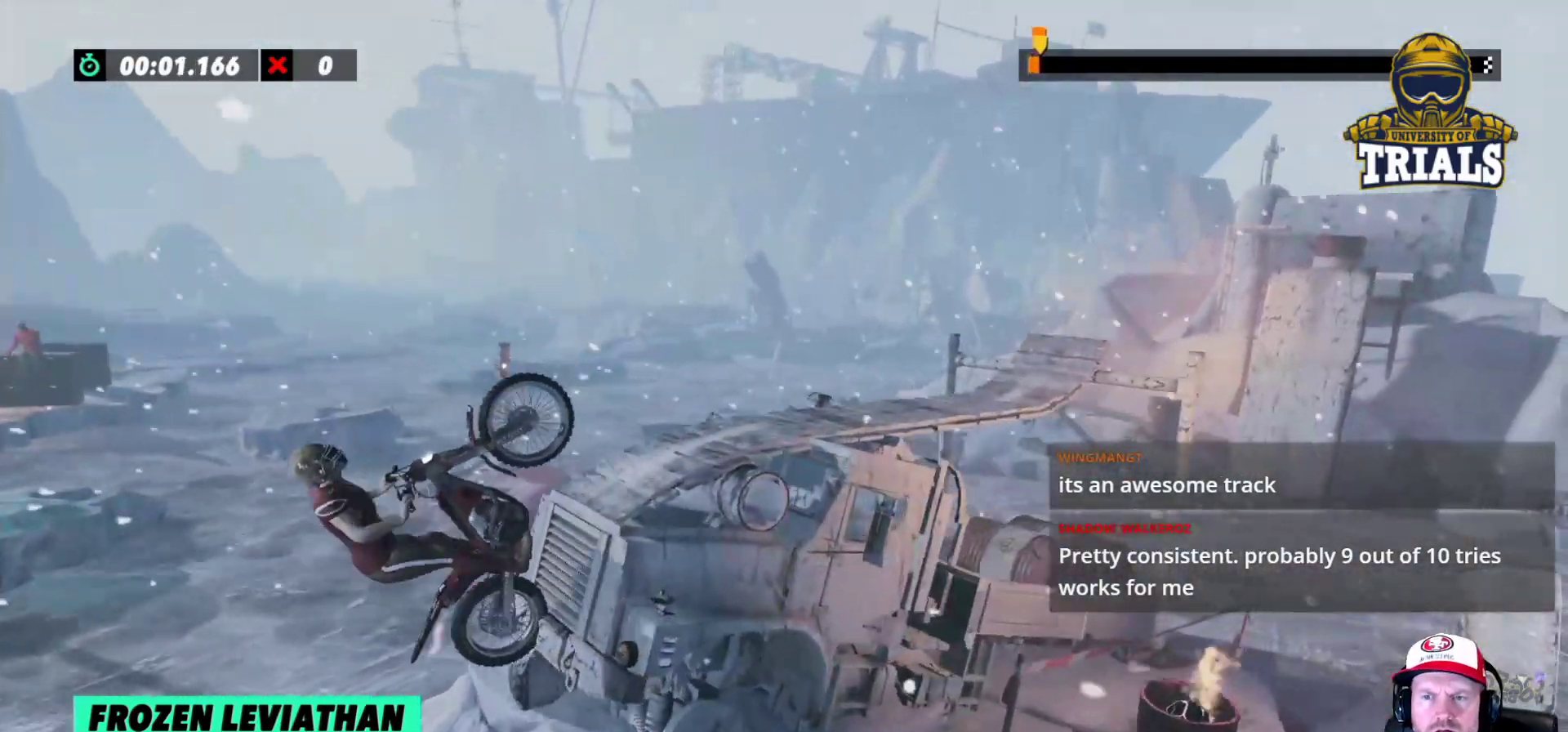
{"buttons": [], "left_stick": "center", "events": [[50, "left_stick", "left"], [317, "left_stick", "center"], [500, "R2", "up"]]}
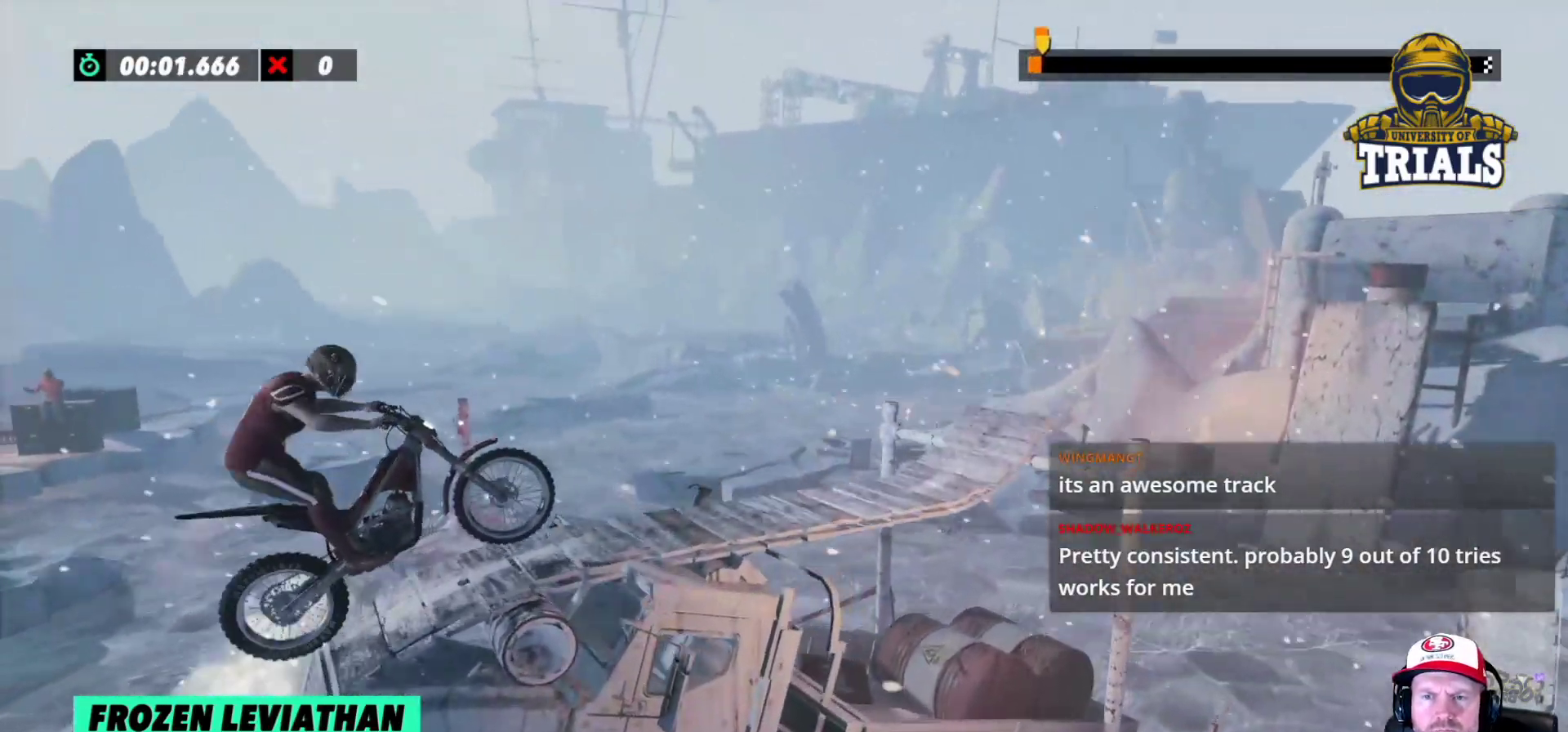
{"buttons": ["R2"], "left_stick": "center", "events": [[50, "left_stick", "left"], [167, "R2", "down"], [200, "left_stick", "center"]]}
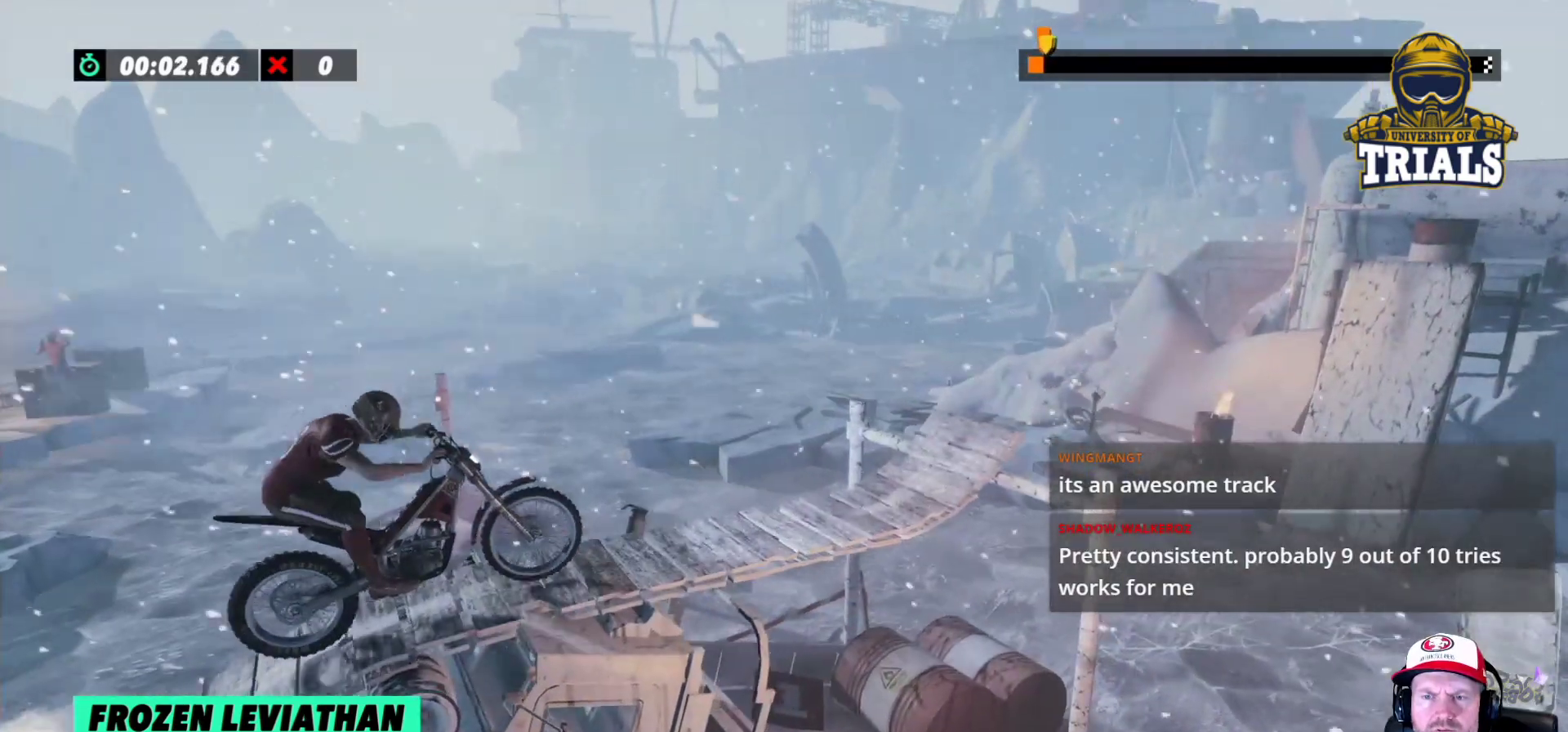
{"buttons": ["R2"], "left_stick": "right", "events": [[117, "left_stick", "left"], [233, "left_stick", "center"], [367, "left_stick", "left"], [450, "left_stick", "right"]]}
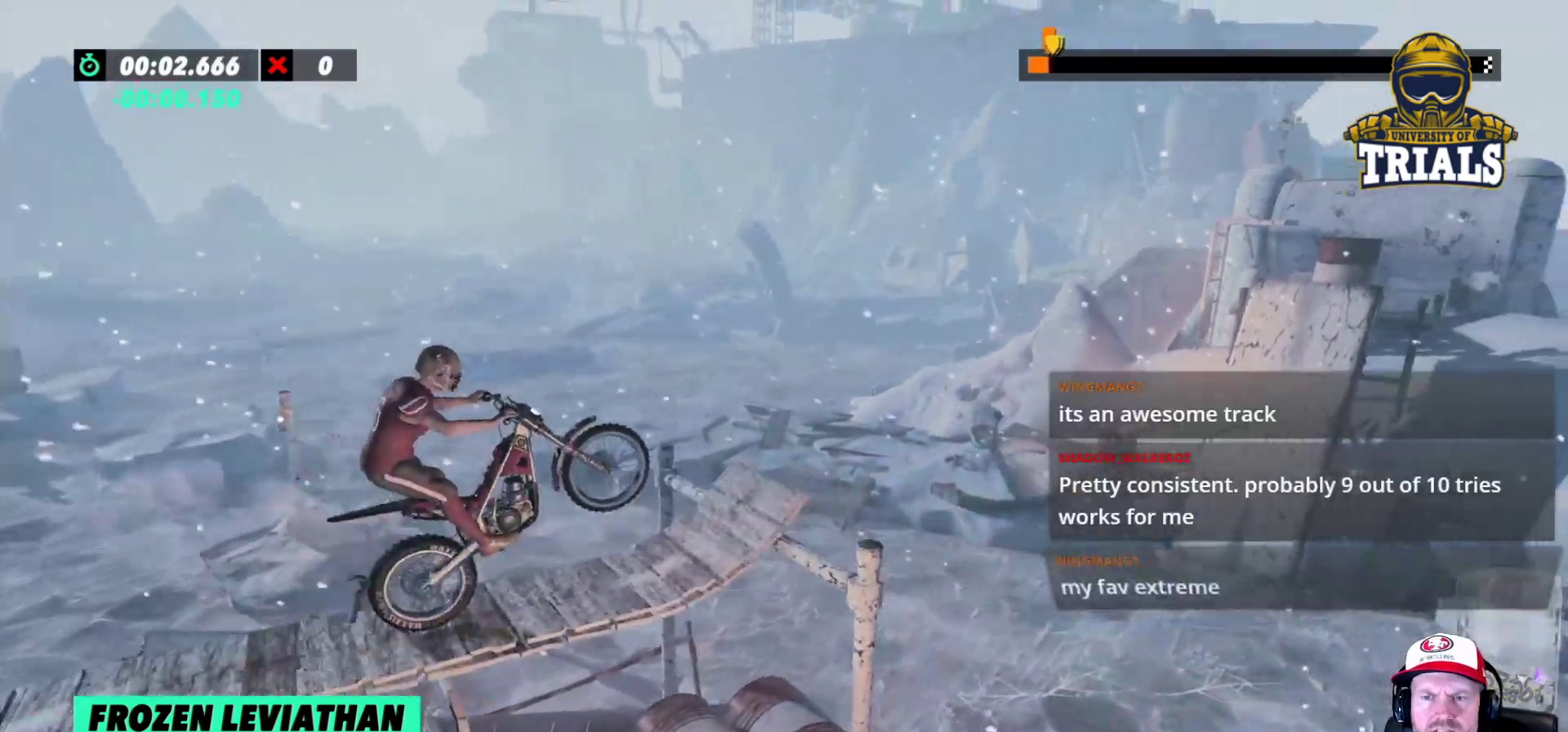
{"buttons": [], "left_stick": "center", "events": [[167, "left_stick", "left"], [283, "R2", "up"], [417, "left_stick", "center"]]}
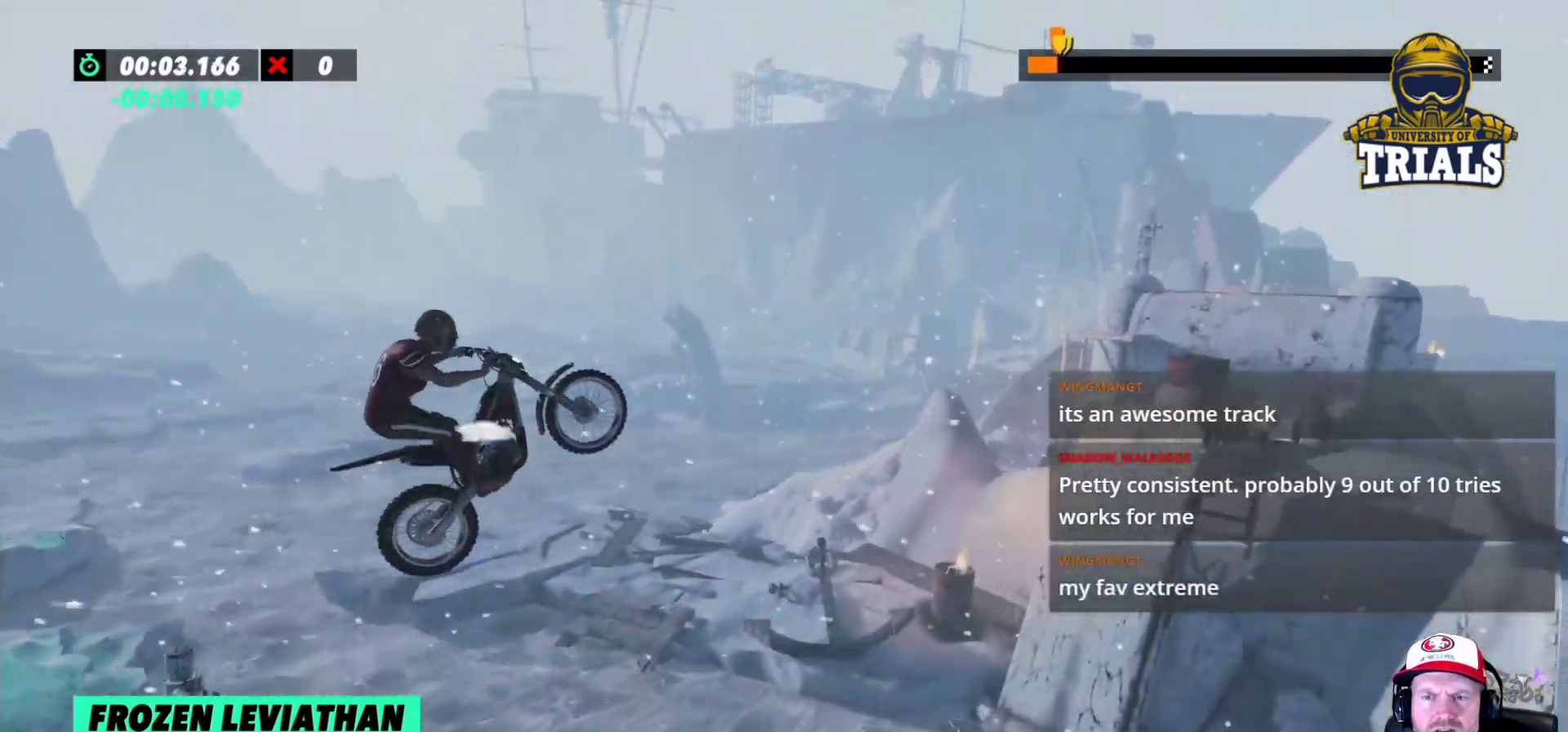
{"buttons": [], "left_stick": "center", "events": [[200, "left_stick", "left"], [333, "left_stick", "center"]]}
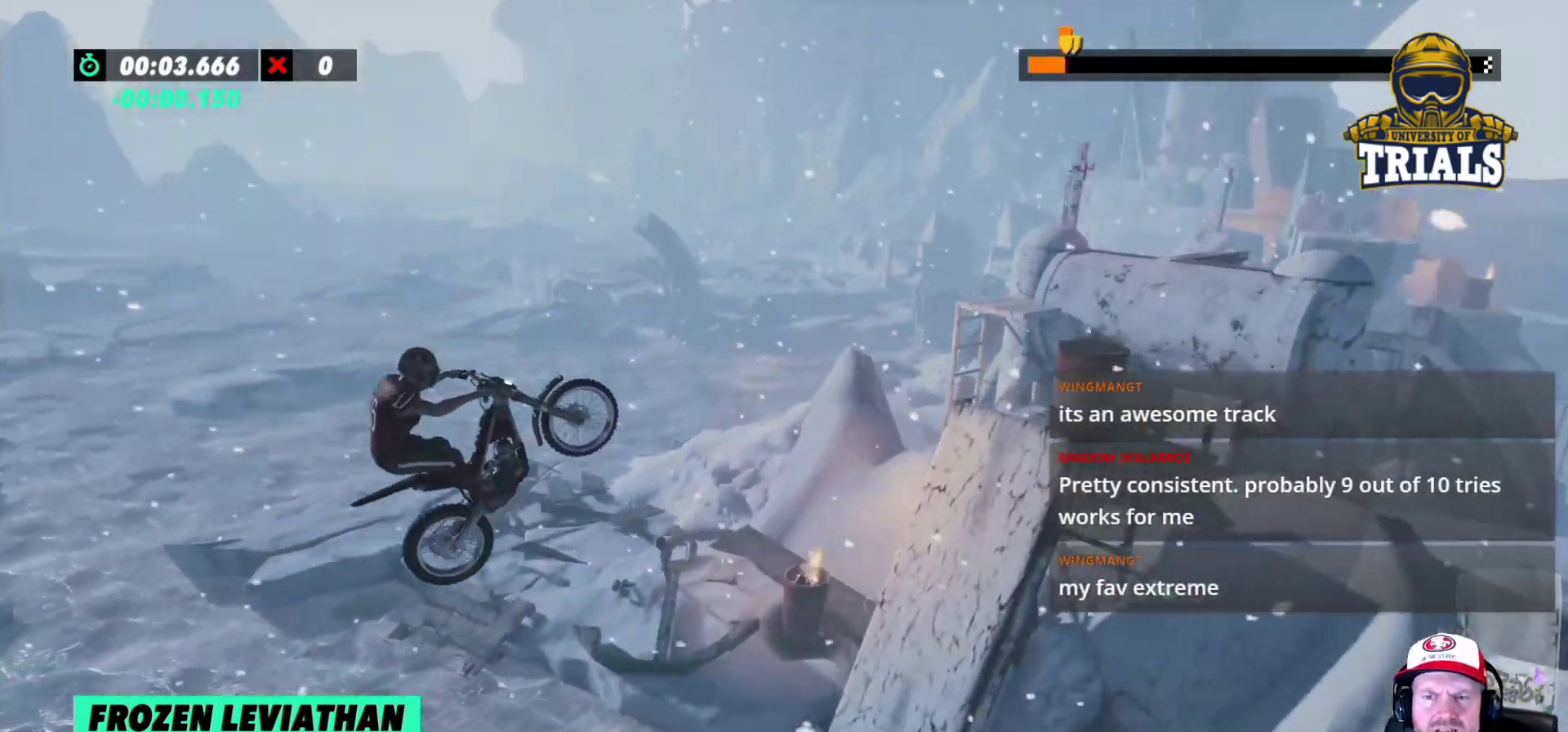
{"buttons": [], "left_stick": "right", "events": [[33, "left_stick", "left"], [183, "left_stick", "center"], [417, "left_stick", "right"]]}
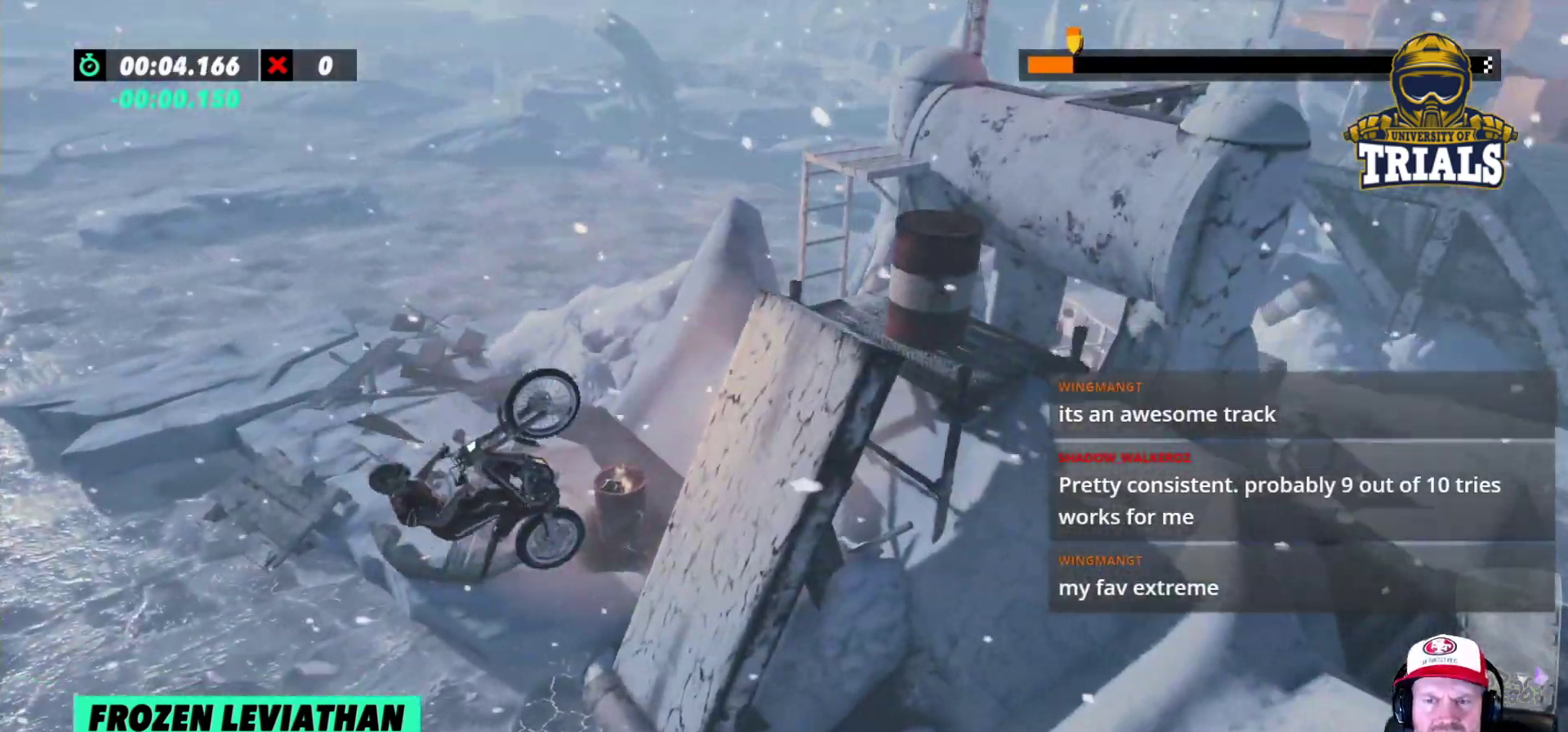
{"buttons": ["R2"], "left_stick": "right", "events": [[33, "L2", "down"], [133, "R2", "down"], [200, "L2", "up"]]}
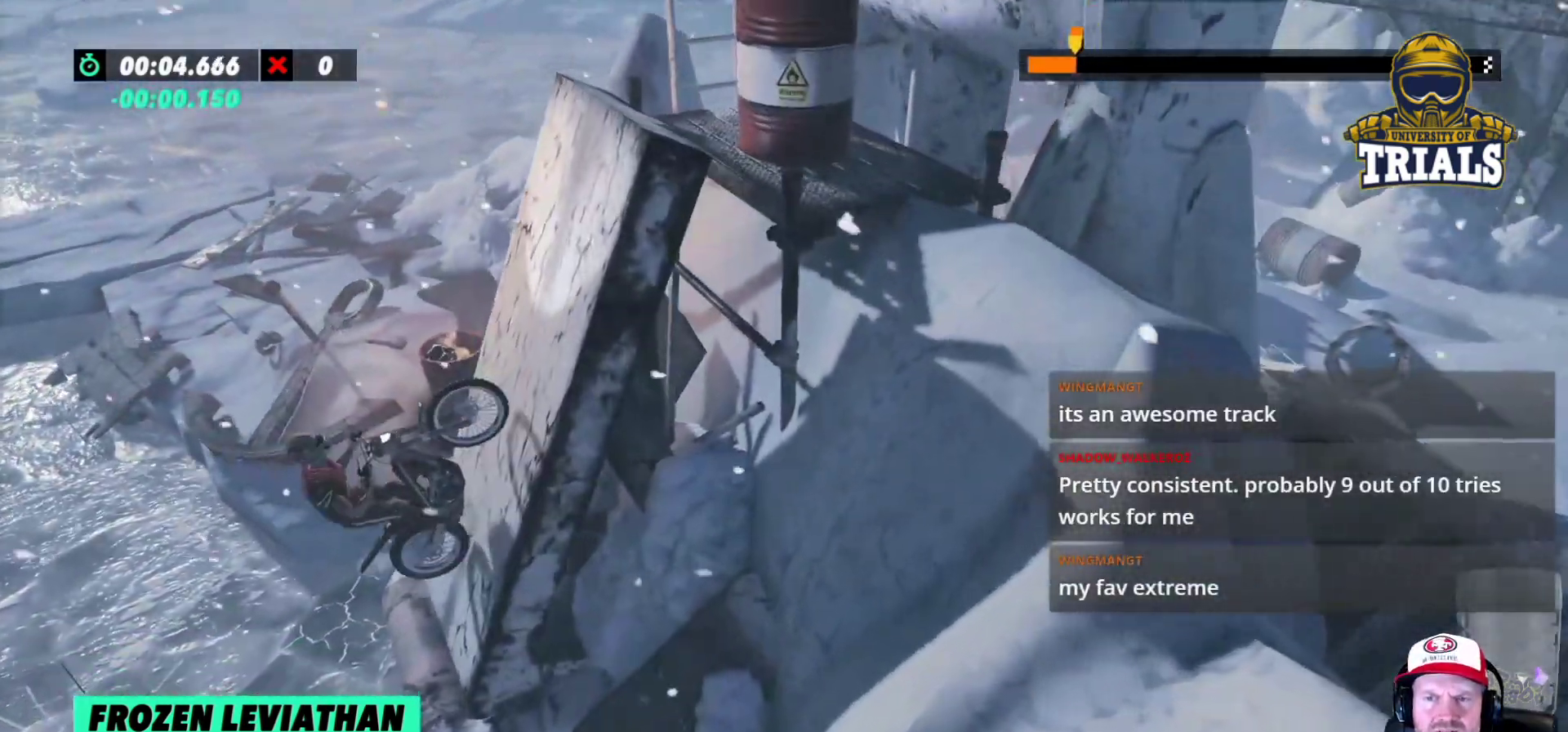
{"buttons": [], "left_stick": "right", "events": [[283, "R2", "up"]]}
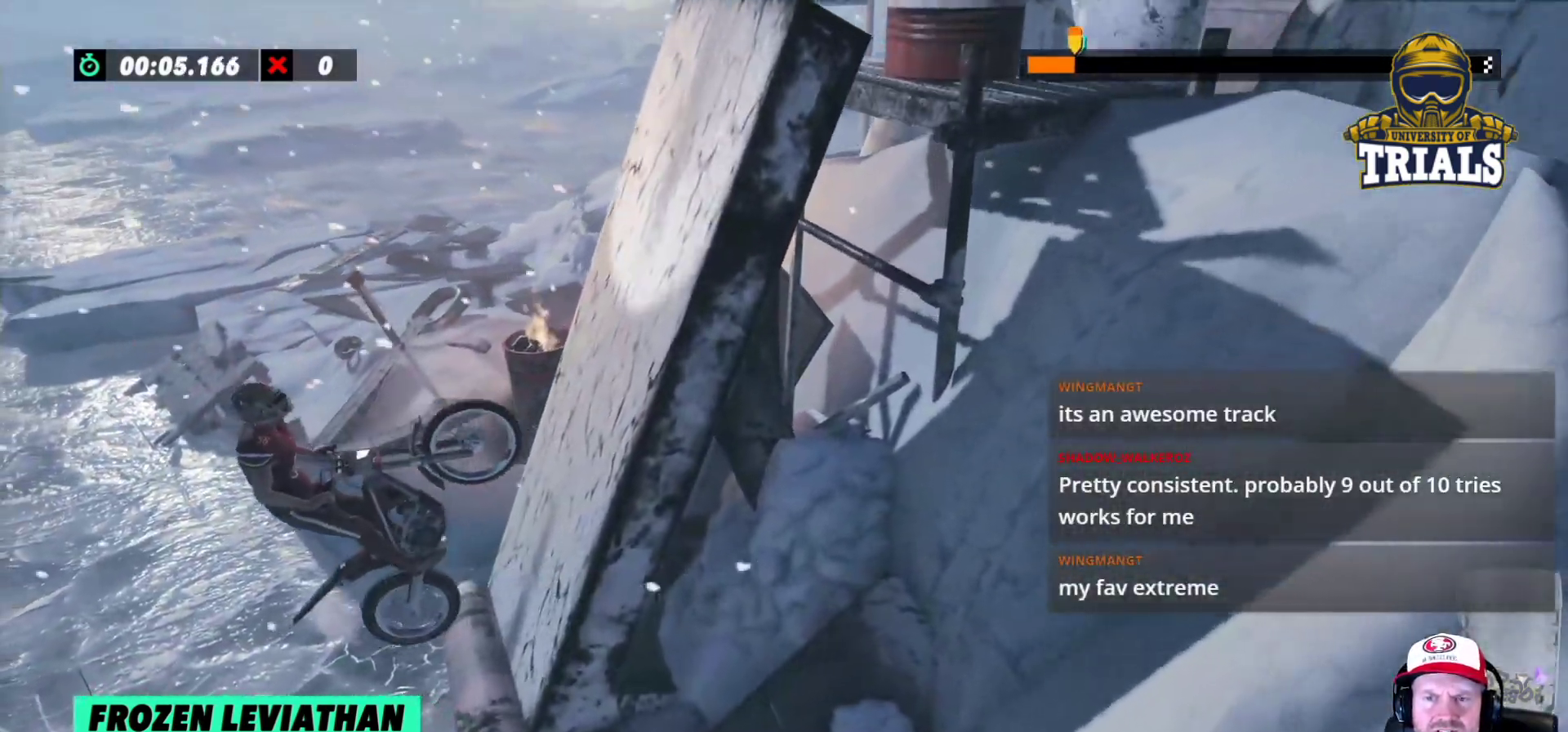
{"buttons": [], "left_stick": "center", "events": [[17, "left_stick", "center"], [67, "R2", "down"], [117, "L2", "down"], [200, "left_stick", "right"], [283, "L2", "up"], [417, "R2", "up"], [450, "left_stick", "center"]]}
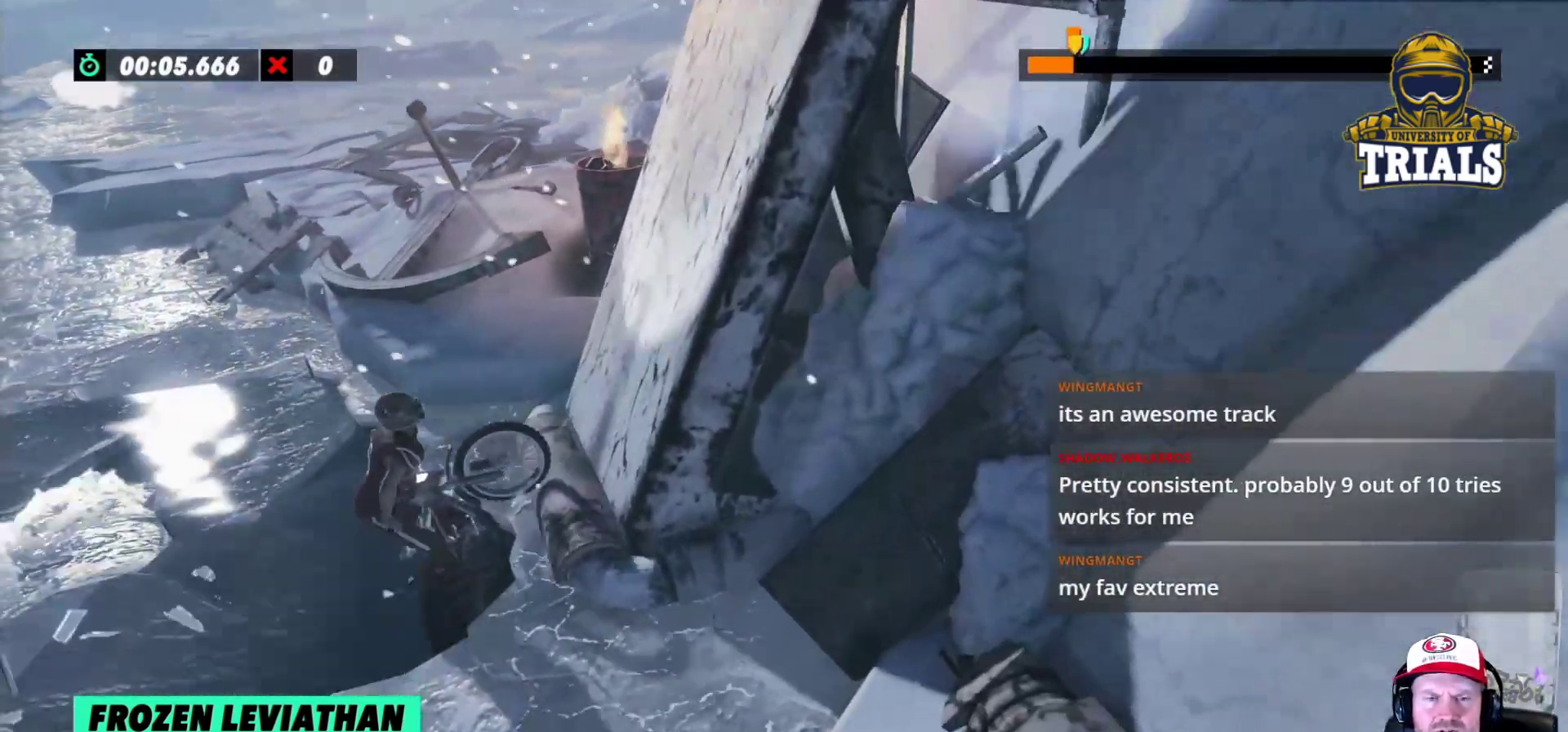
{"buttons": [], "left_stick": "center", "events": []}
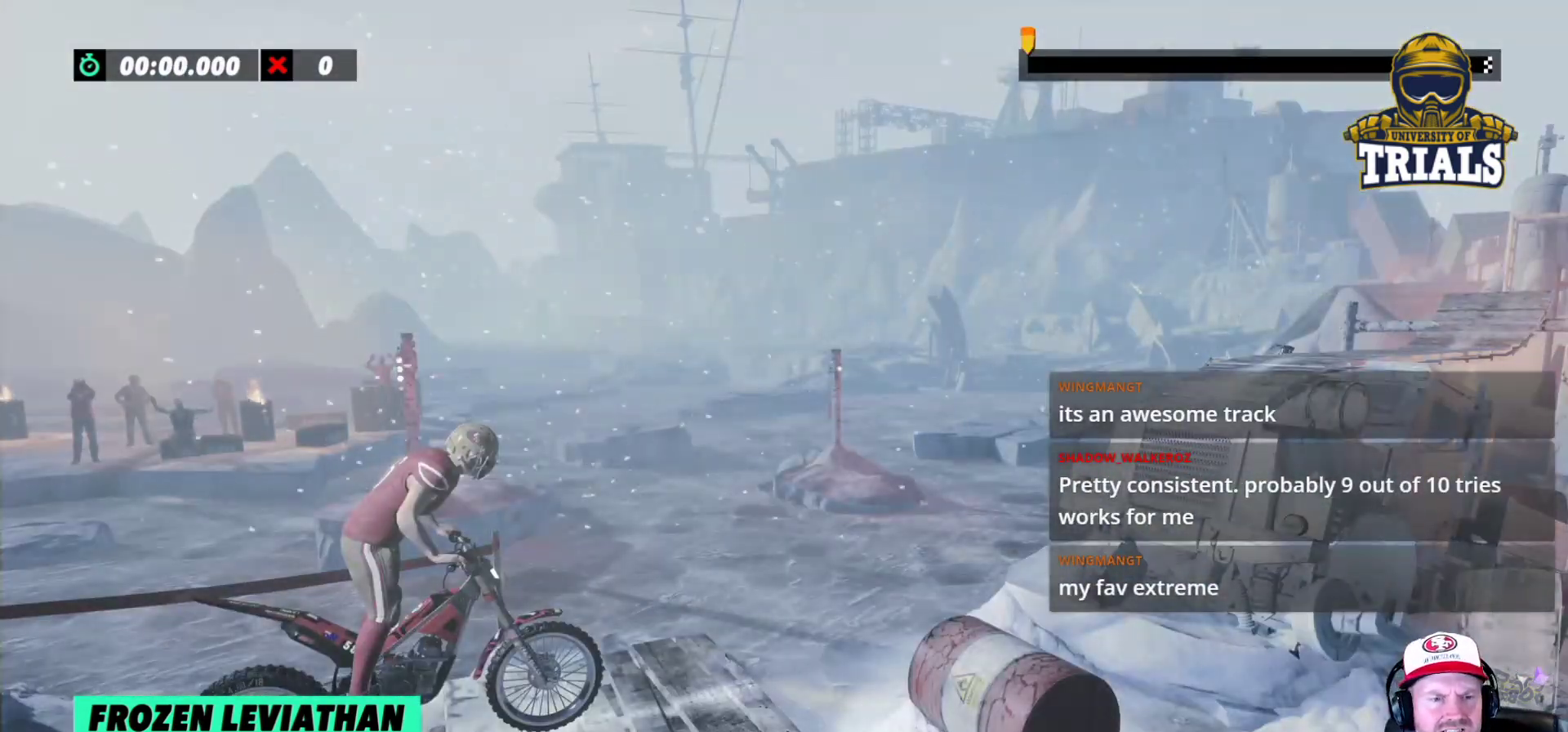
{"buttons": [], "left_stick": "center", "events": []}
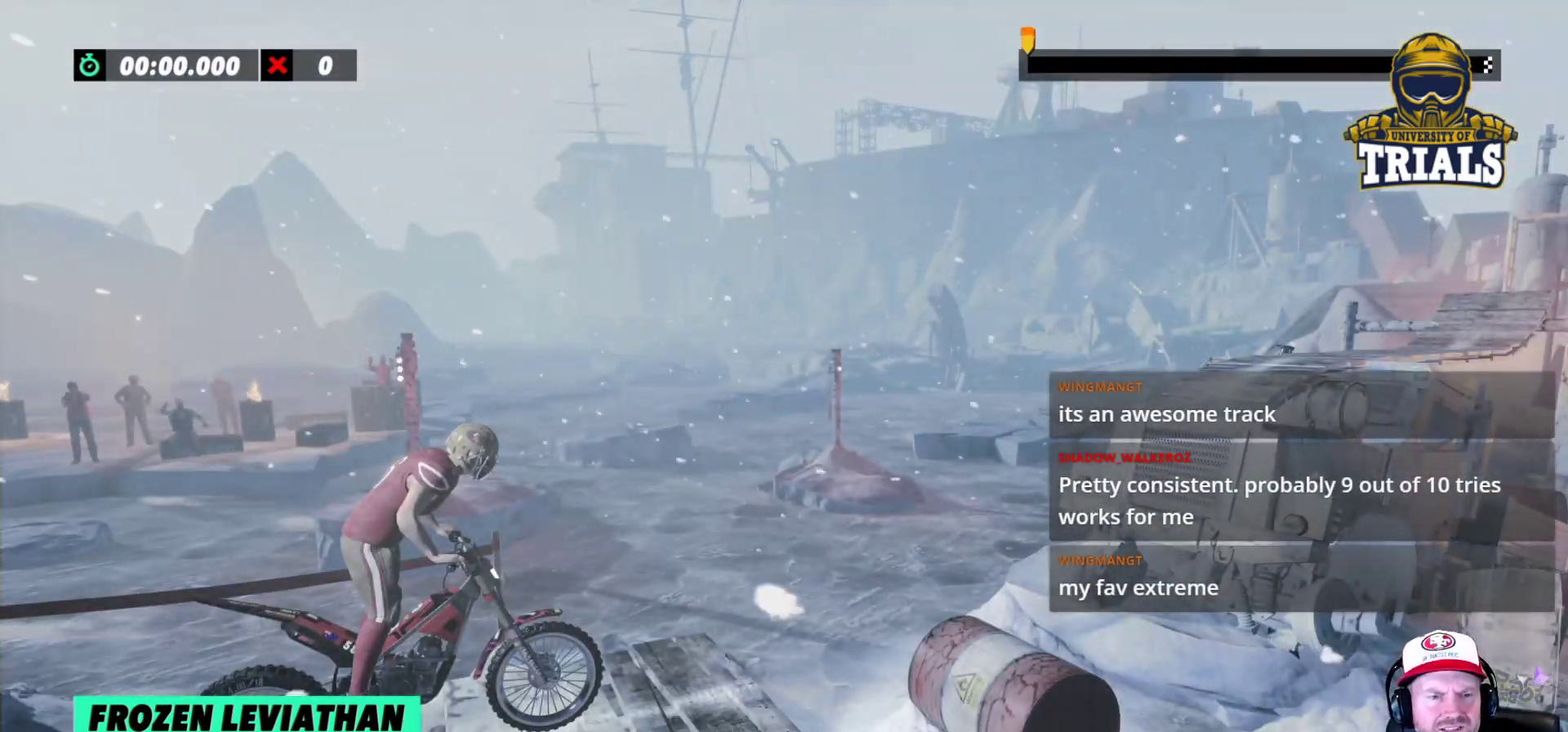
{"buttons": ["R2"], "left_stick": "left", "events": [[300, "R2", "down"], [483, "left_stick", "left"]]}
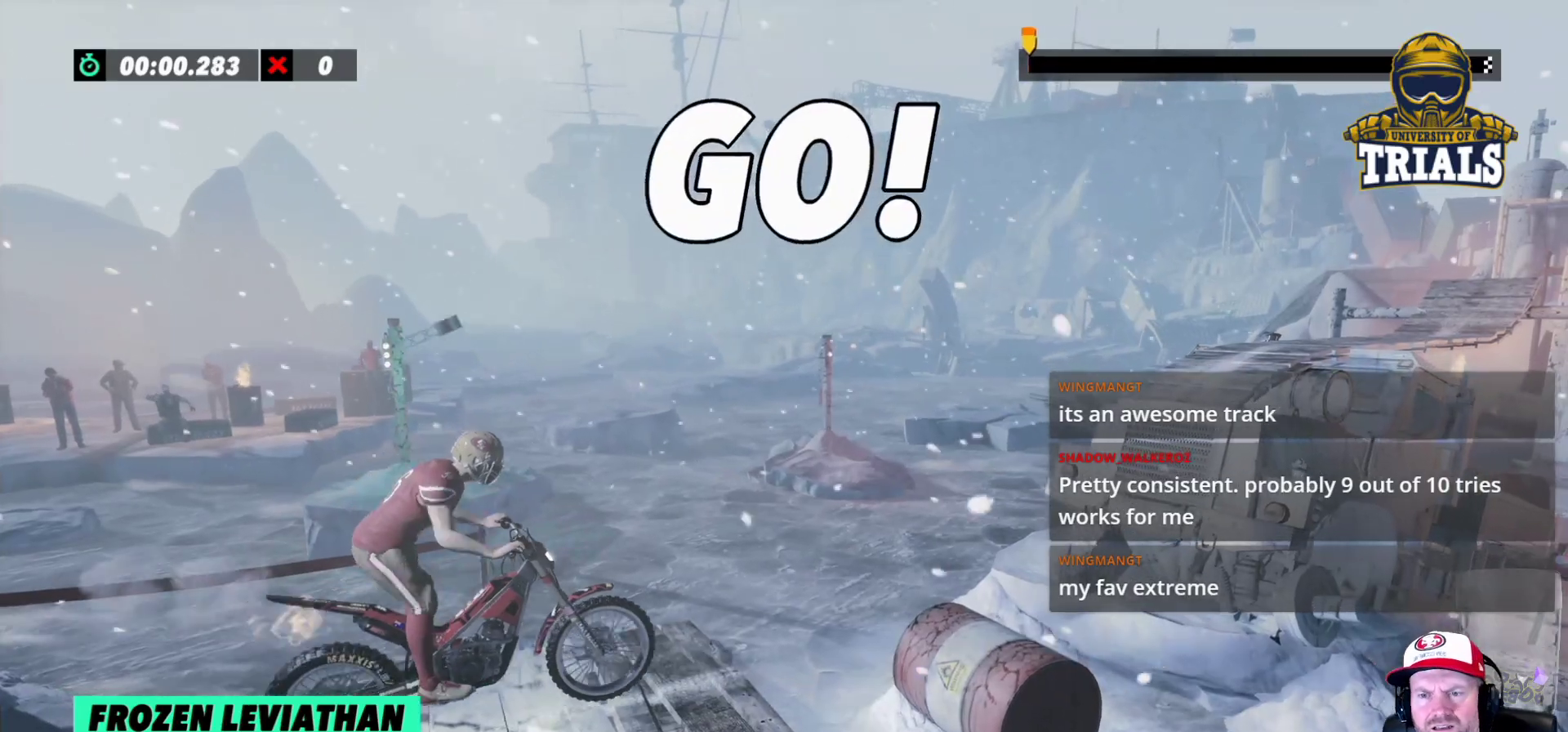
{"buttons": ["R2"], "left_stick": "left", "events": [[167, "left_stick", "right"], [333, "left_stick", "left"]]}
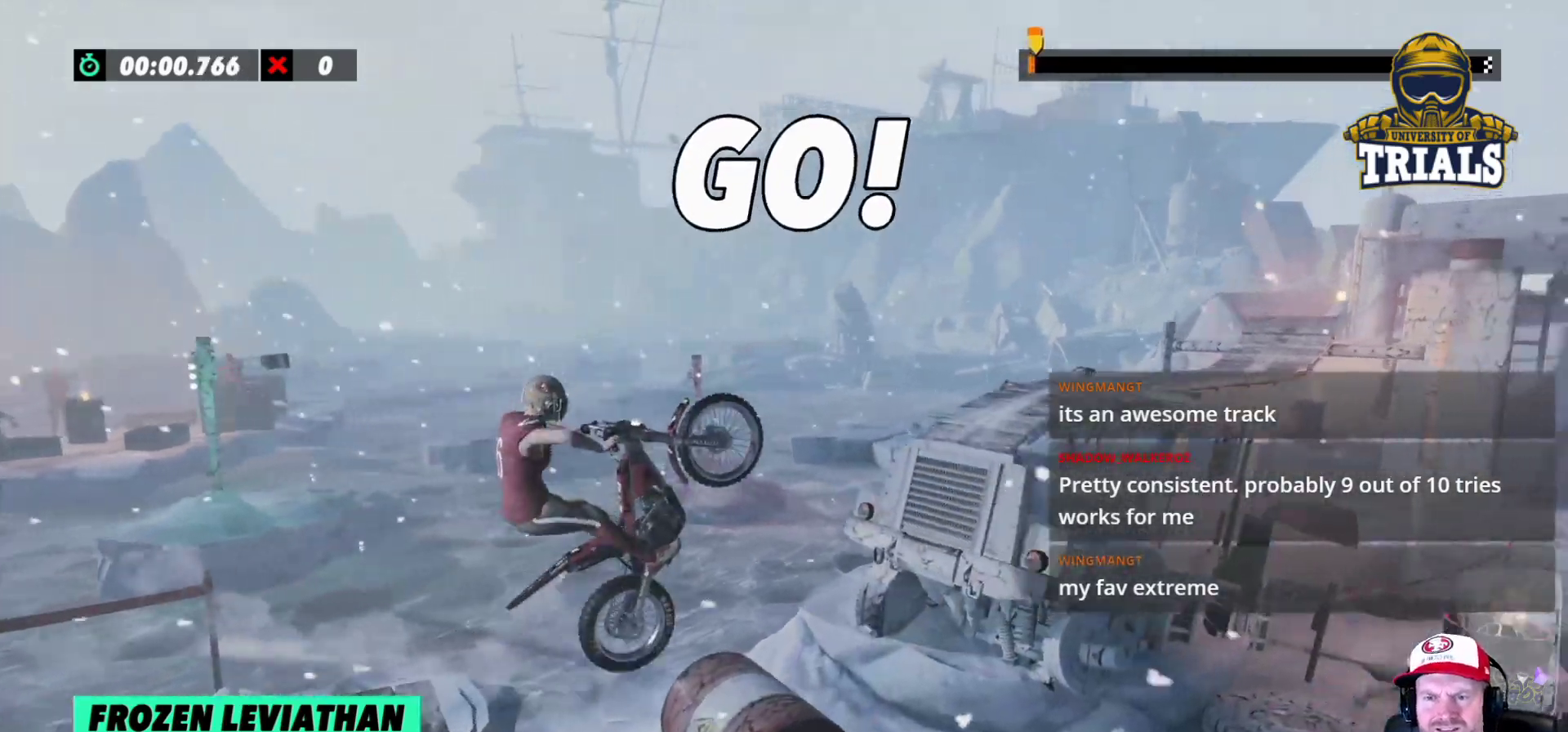
{"buttons": ["R2"], "left_stick": "left", "events": [[50, "left_stick", "right"], [350, "left_stick", "left"]]}
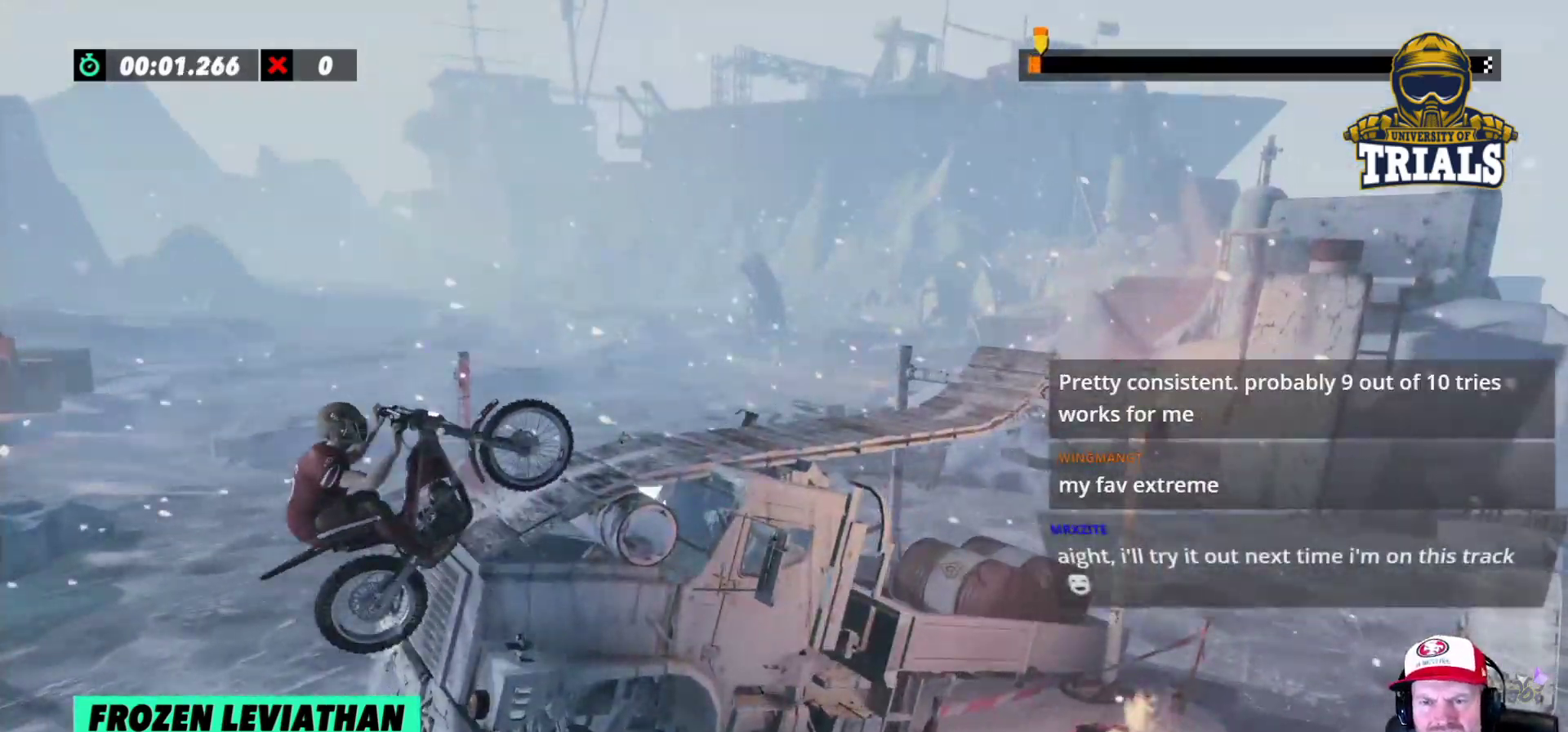
{"buttons": [], "left_stick": "left", "events": [[17, "left_stick", "center"], [367, "R2", "up"], [383, "left_stick", "left"]]}
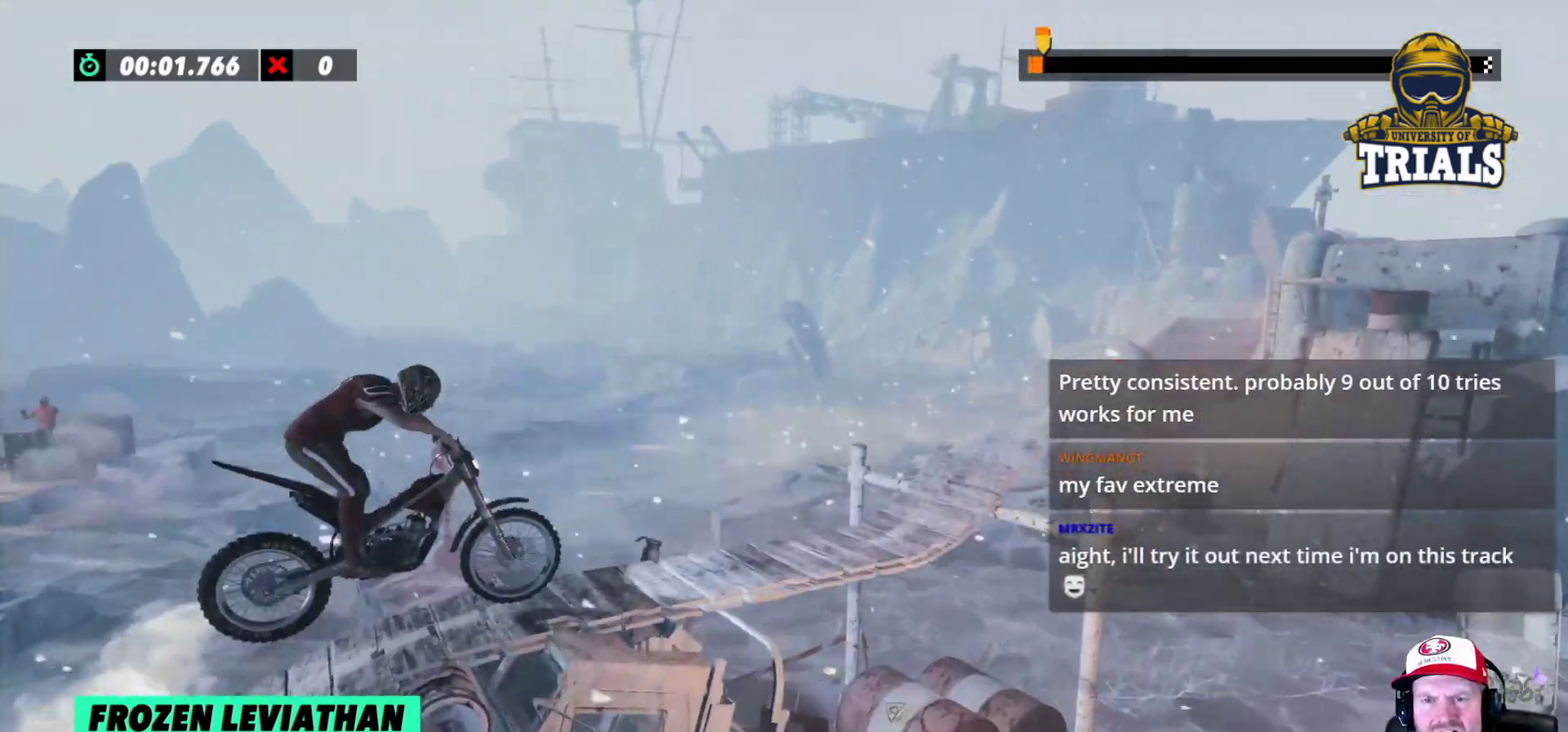
{"buttons": ["R2"], "left_stick": "left", "events": [[50, "left_stick", "center"], [300, "R2", "down"], [417, "left_stick", "left"]]}
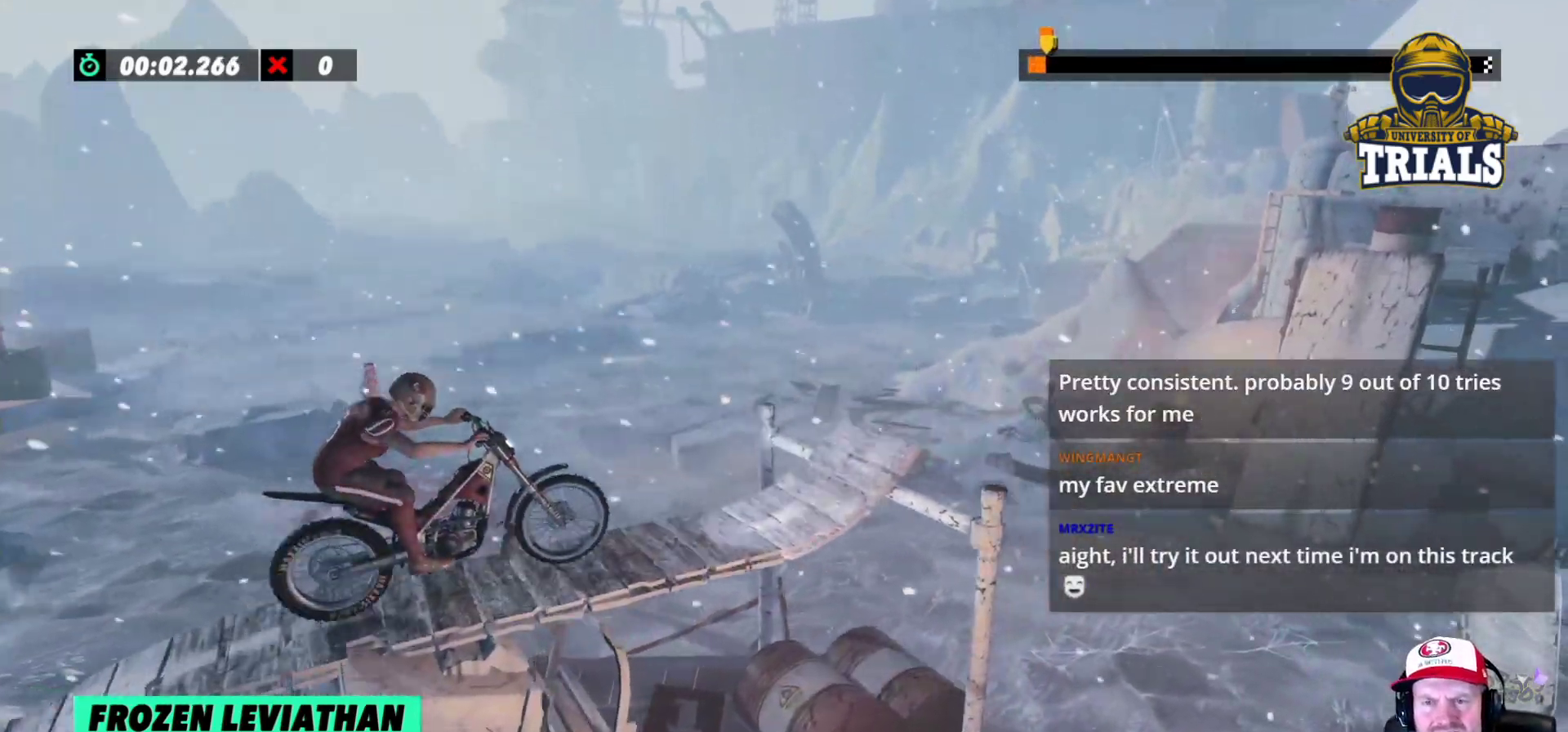
{"buttons": ["R2"], "left_stick": "left", "events": [[167, "left_stick", "right"], [333, "left_stick", "left"]]}
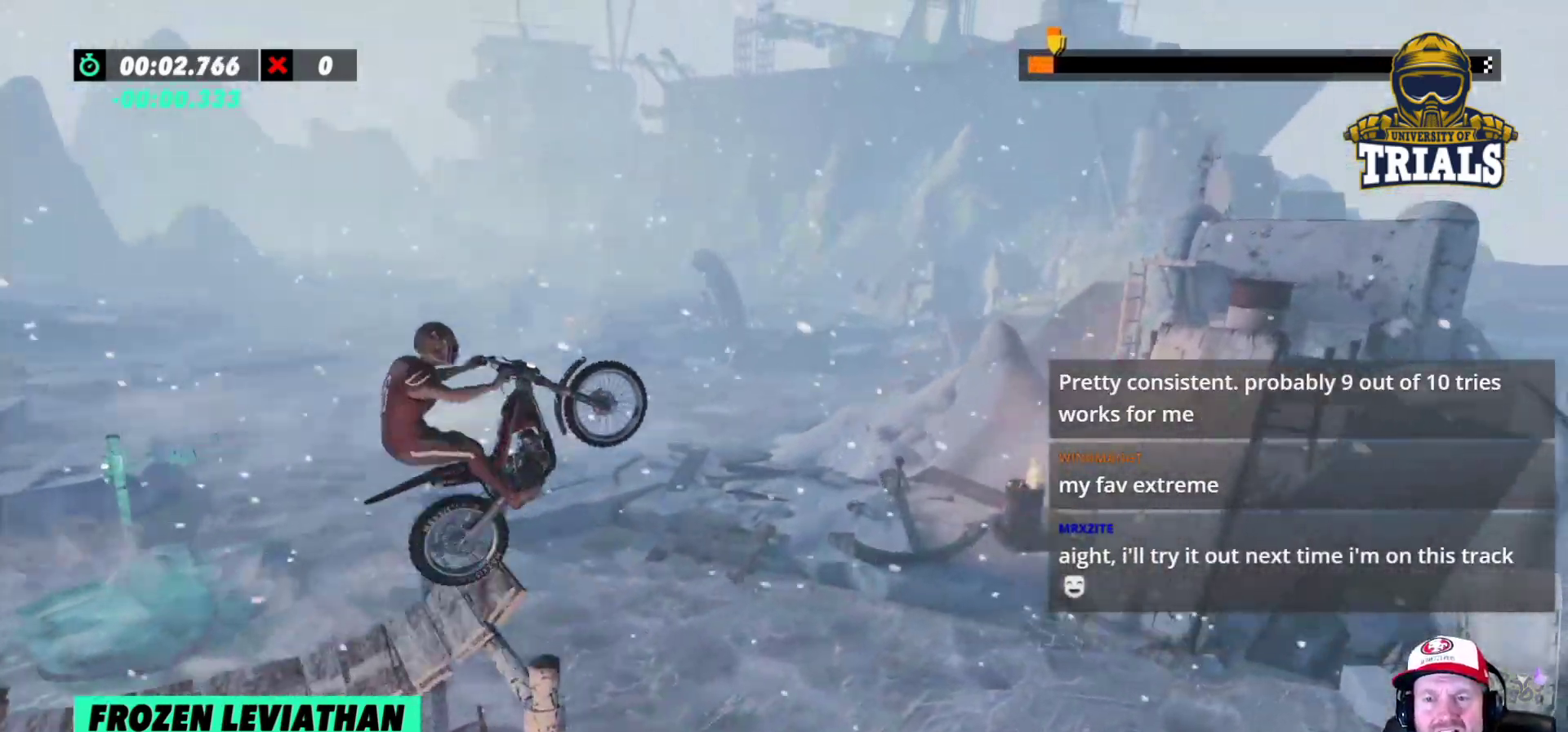
{"buttons": [], "left_stick": "center", "events": [[150, "R2", "up"], [233, "left_stick", "center"]]}
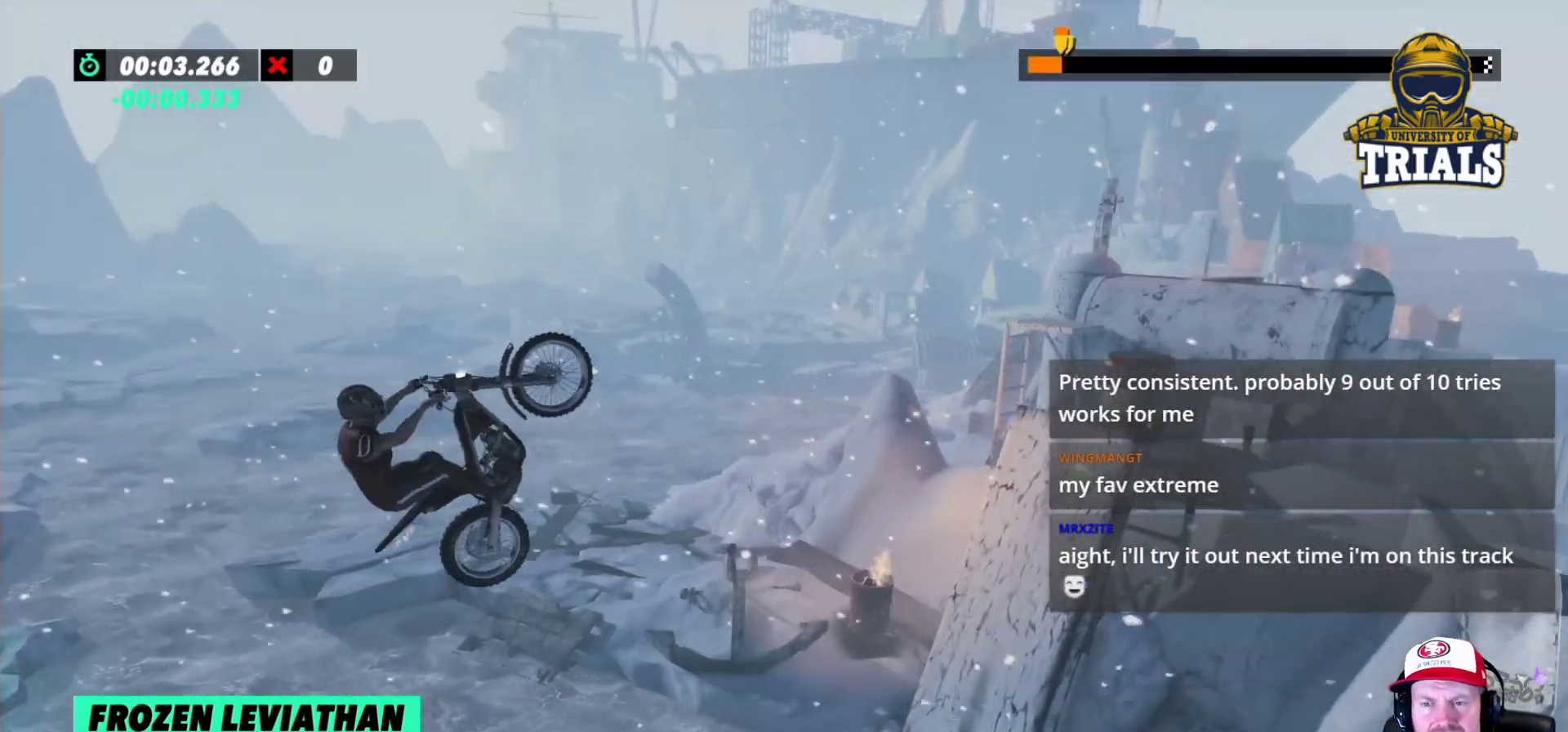
{"buttons": [], "left_stick": "center", "events": [[233, "left_stick", "right"], [400, "left_stick", "center"]]}